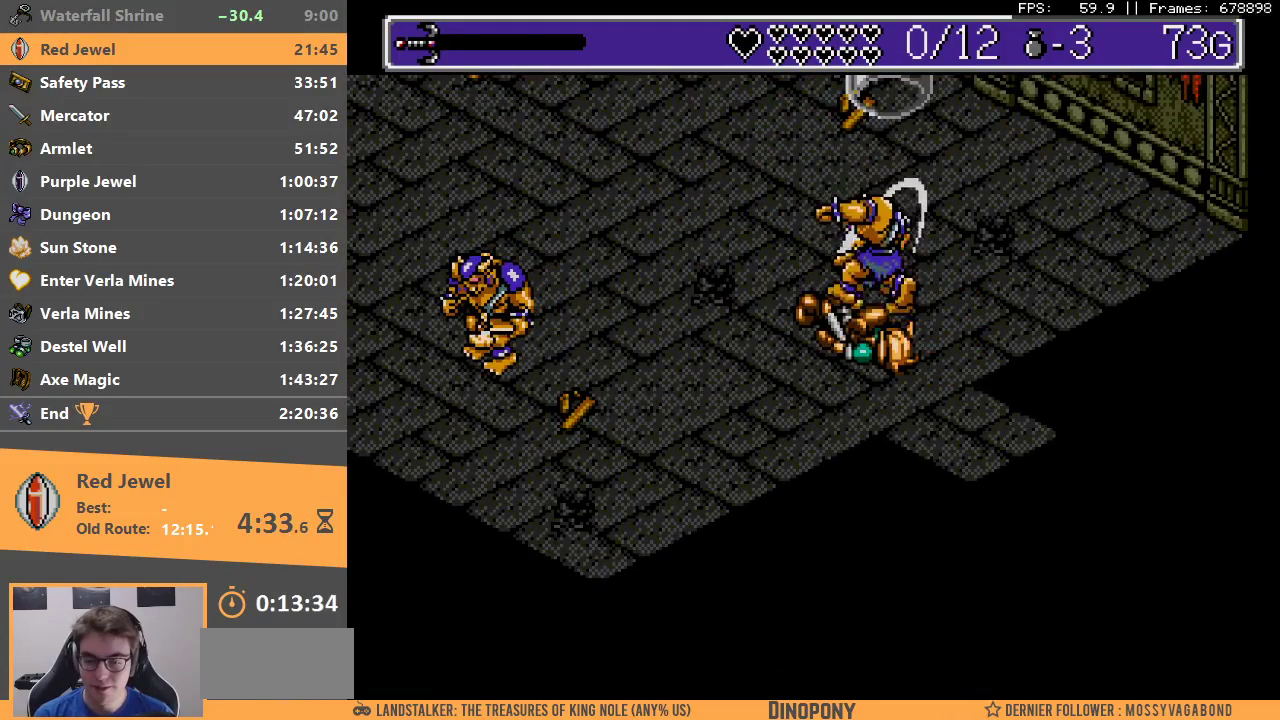
Gameplay with a controller; each line is a JSON object with the inputs held at the frame after it. "events" lists button and stick changes between this image and that frame as [ms after this image, input, new state], when the widget could be followed in between. Not read: DPAD_DOWN DPAD_LEFT DPAD_RIGHT DPAD_UP L3 R3.
{"buttons": ["B"], "events": [[50, "A", "up"], [83, "B", "up"], [167, "A", "down"], [167, "B", "down"], [250, "A", "up"], [250, "B", "up"], [317, "B", "down"], [333, "A", "down"], [417, "A", "up"], [433, "B", "up"], [500, "B", "down"]]}
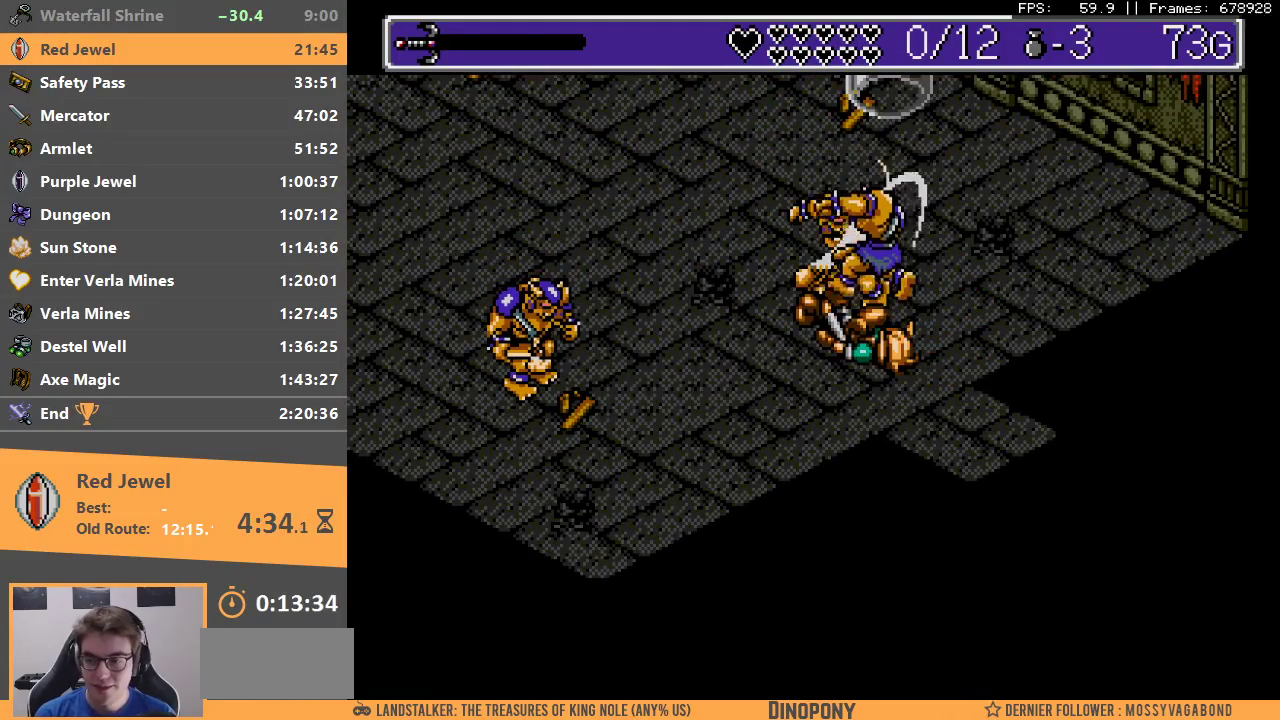
{"buttons": [], "events": [[17, "A", "down"], [100, "A", "up"], [100, "B", "up"], [167, "B", "down"], [183, "A", "down"], [267, "A", "up"], [283, "B", "up"], [350, "B", "down"], [383, "A", "down"], [433, "A", "up"], [450, "B", "up"]]}
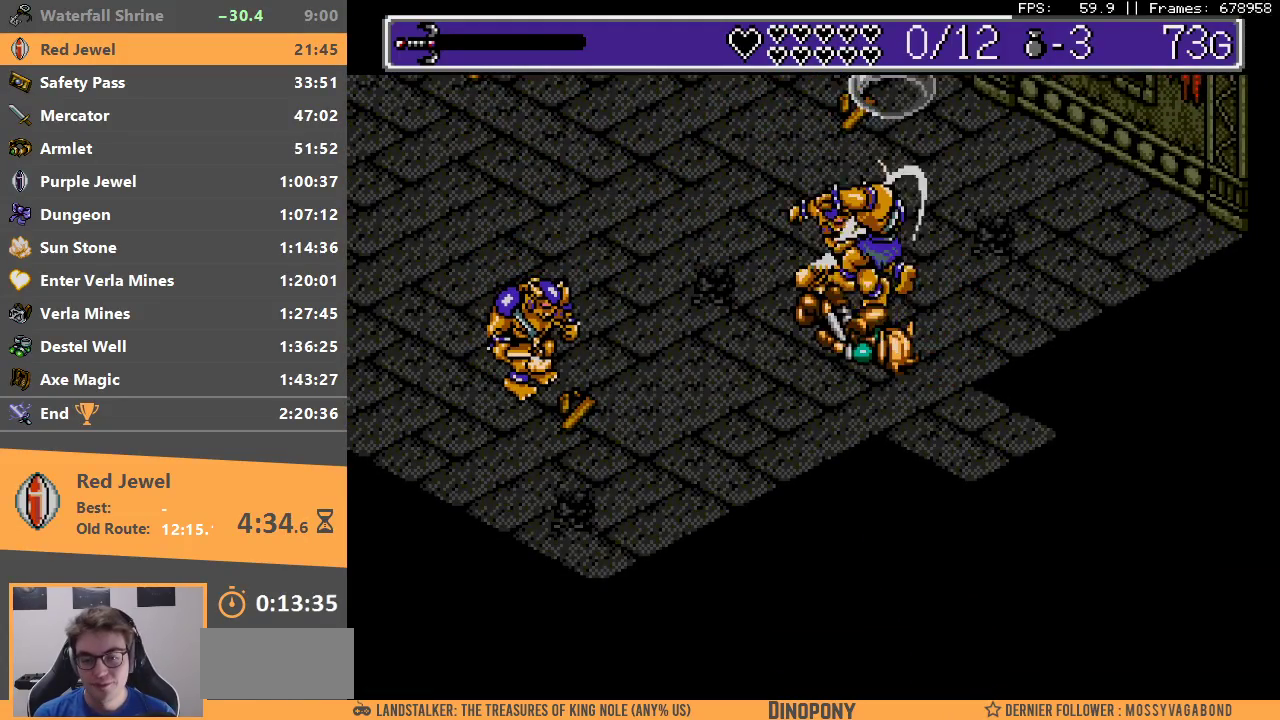
{"buttons": [], "events": [[17, "B", "down"], [33, "A", "down"], [100, "A", "up"], [133, "B", "up"], [183, "B", "down"], [217, "A", "down"], [283, "A", "up"], [283, "B", "up"], [383, "A", "down"], [383, "B", "down"], [483, "A", "up"], [483, "B", "up"]]}
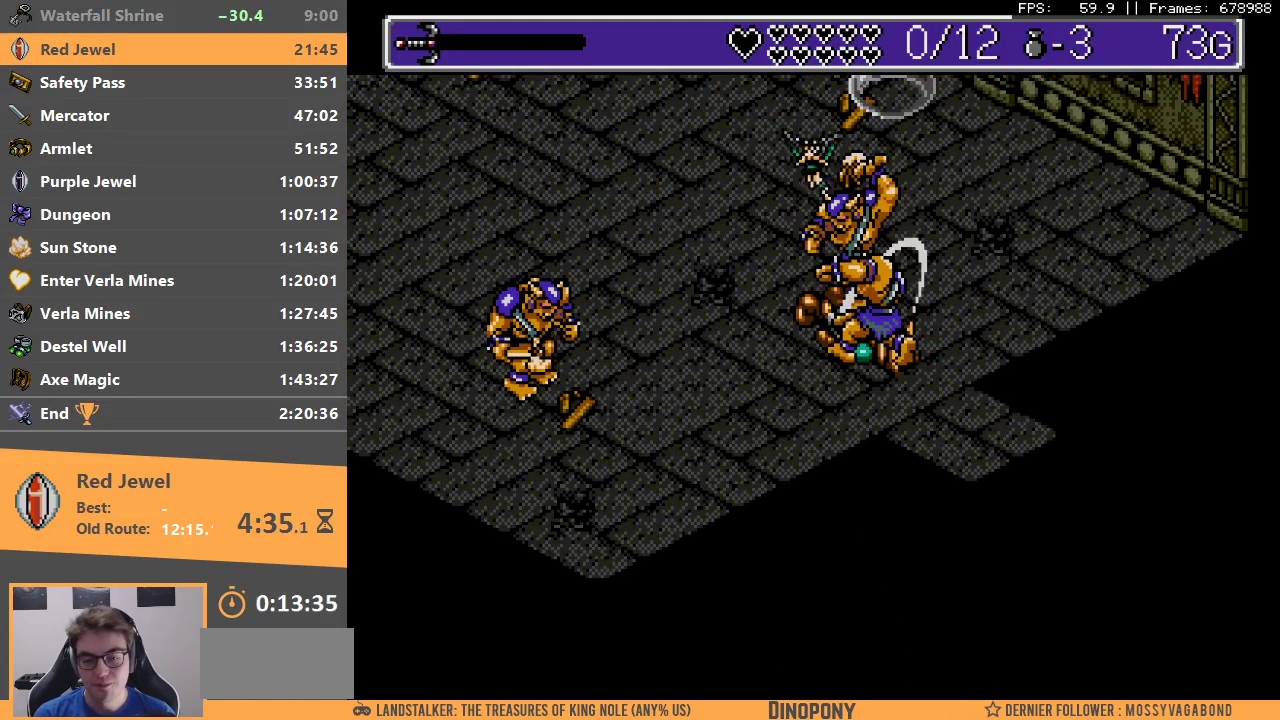
{"buttons": ["A", "B"], "events": [[50, "B", "down"], [67, "A", "down"], [150, "A", "up"], [167, "B", "up"], [233, "A", "down"], [233, "B", "down"], [333, "A", "up"], [350, "B", "up"], [417, "A", "down"], [417, "B", "down"]]}
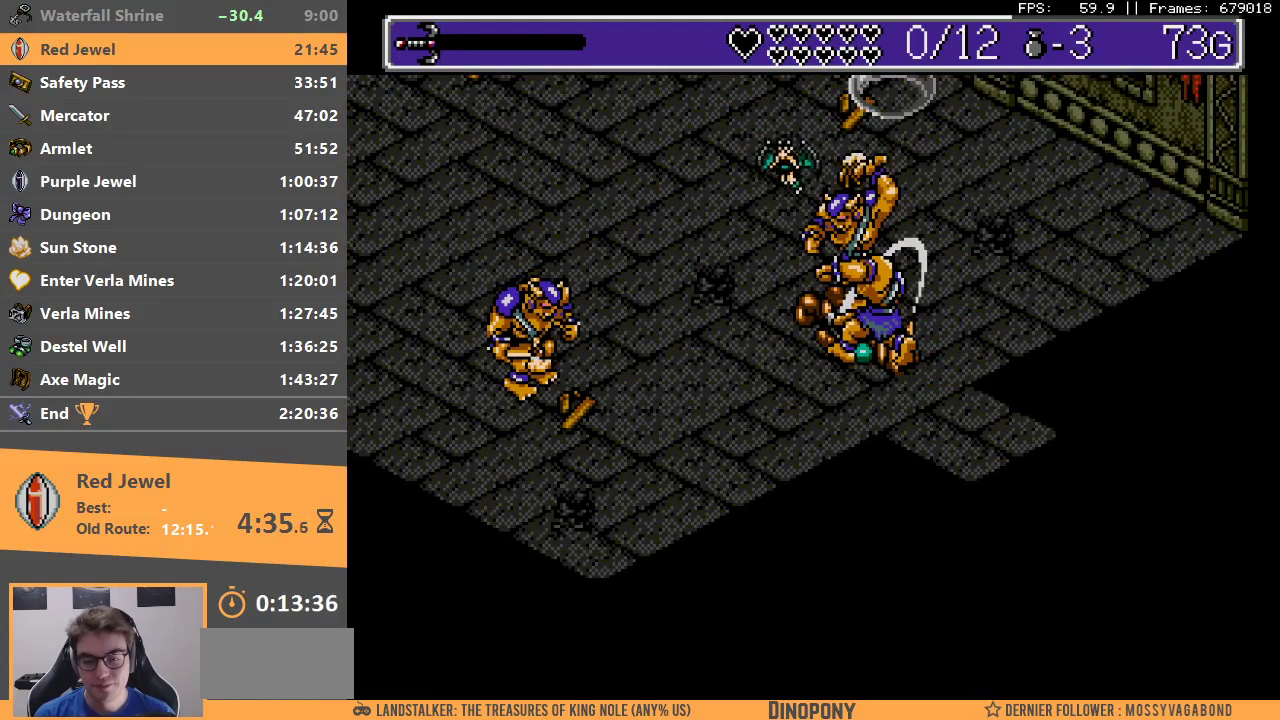
{"buttons": ["B"], "events": [[17, "A", "up"], [17, "B", "up"], [83, "B", "down"], [100, "A", "down"], [167, "A", "up"], [200, "B", "up"], [250, "B", "down"], [267, "A", "down"], [350, "A", "up"], [383, "B", "up"], [433, "B", "down"], [483, "A", "down"], [500, "A", "up"]]}
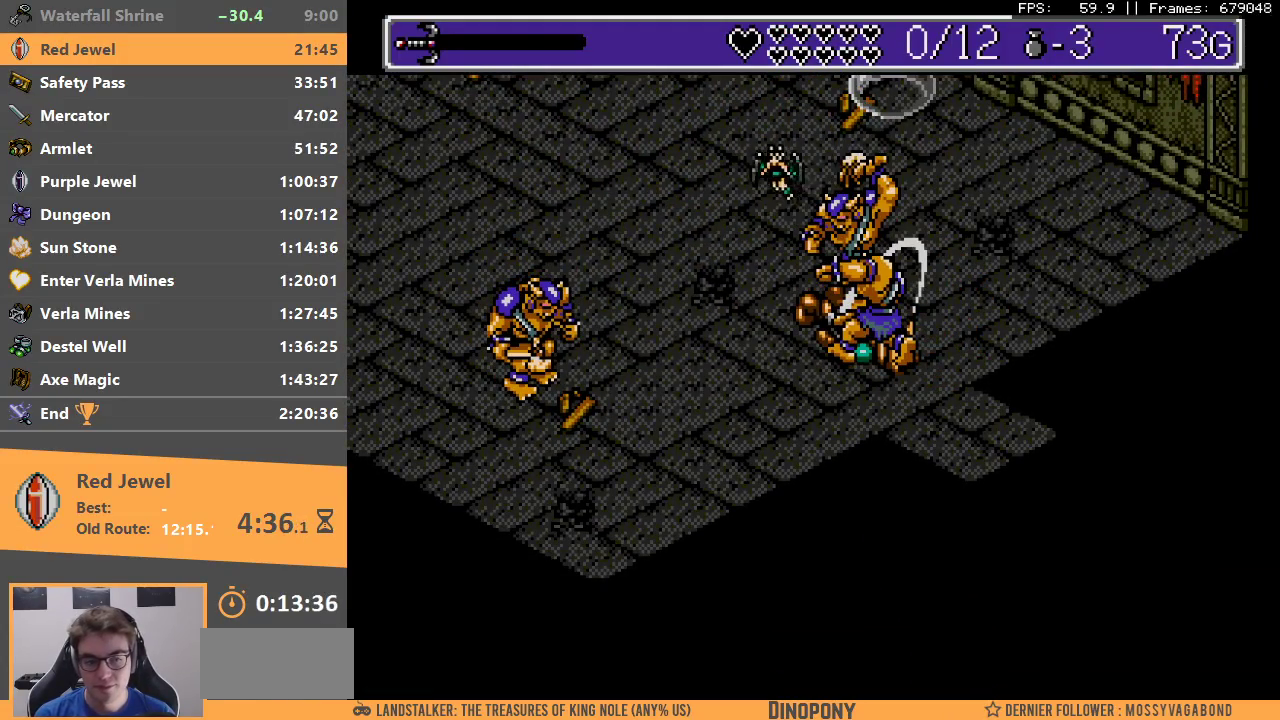
{"buttons": ["A", "B"], "events": [[33, "B", "up"], [100, "B", "down"], [200, "B", "up"], [283, "B", "down"], [383, "B", "up"], [450, "B", "down"], [483, "A", "down"]]}
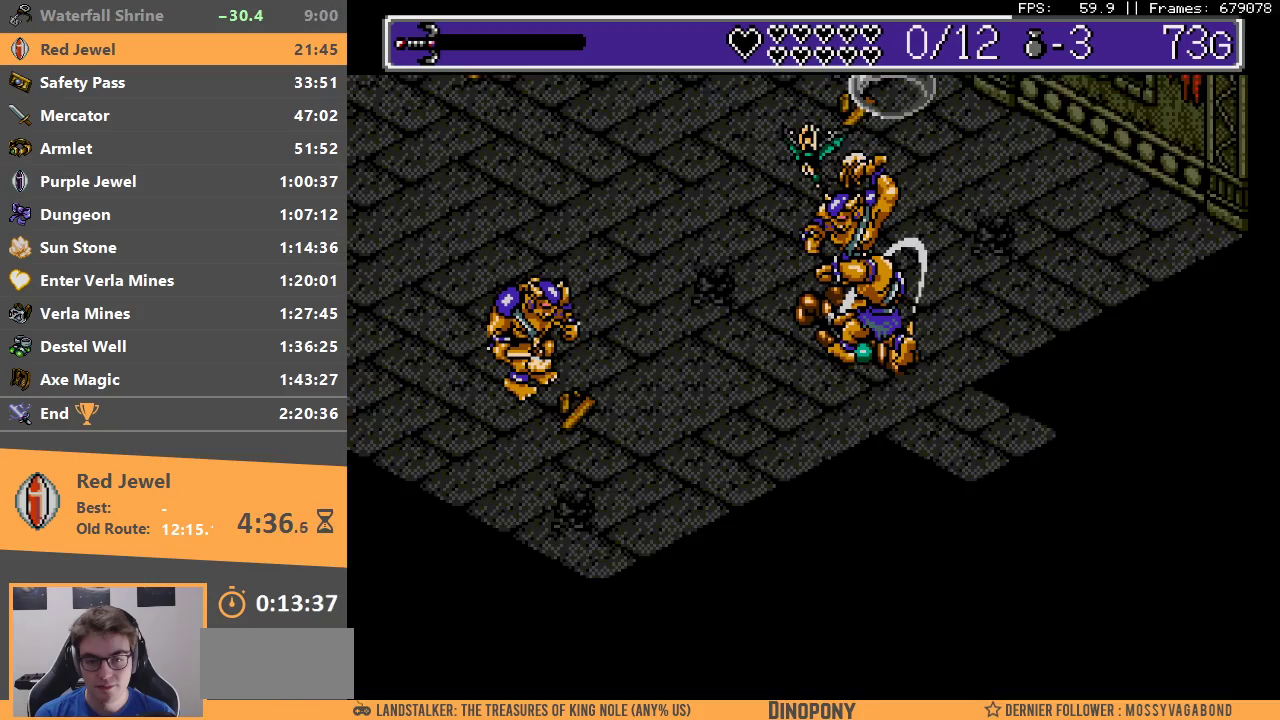
{"buttons": [], "events": [[33, "A", "up"], [67, "B", "up"], [150, "B", "down"], [233, "B", "up"]]}
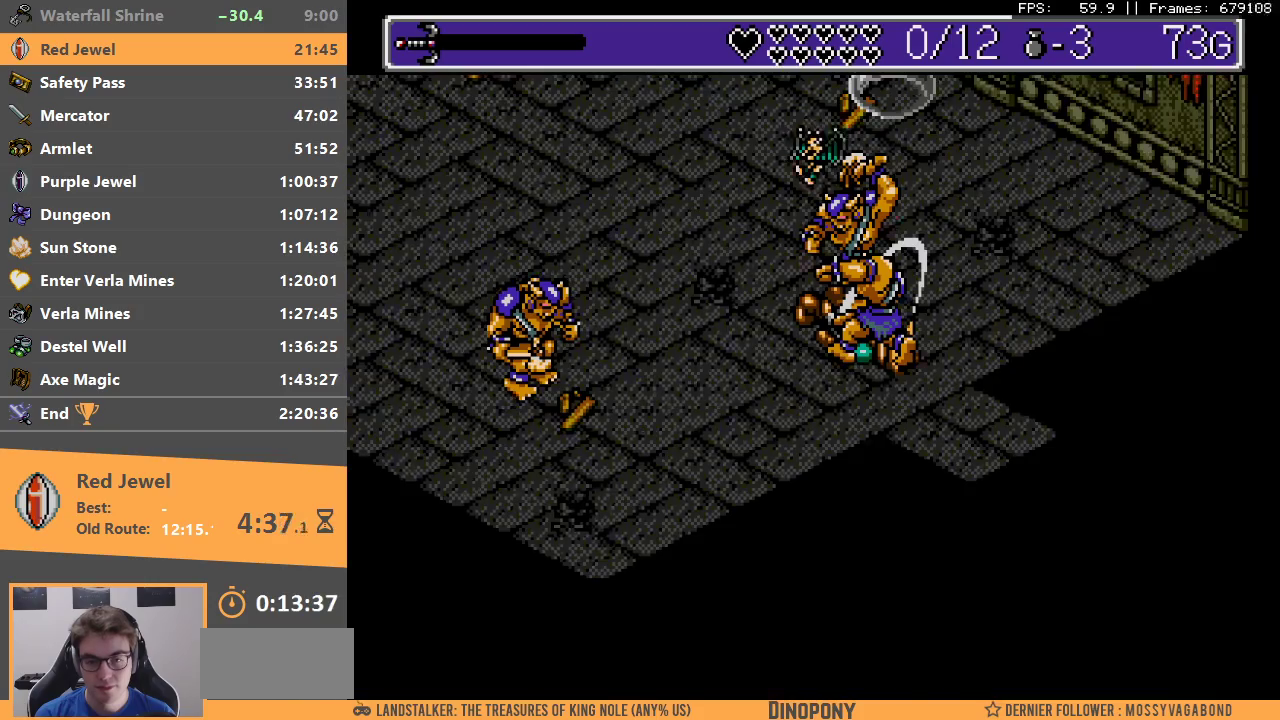
{"buttons": ["A", "B"], "events": [[300, "B", "down"], [333, "A", "down"], [400, "A", "up"], [467, "A", "down"]]}
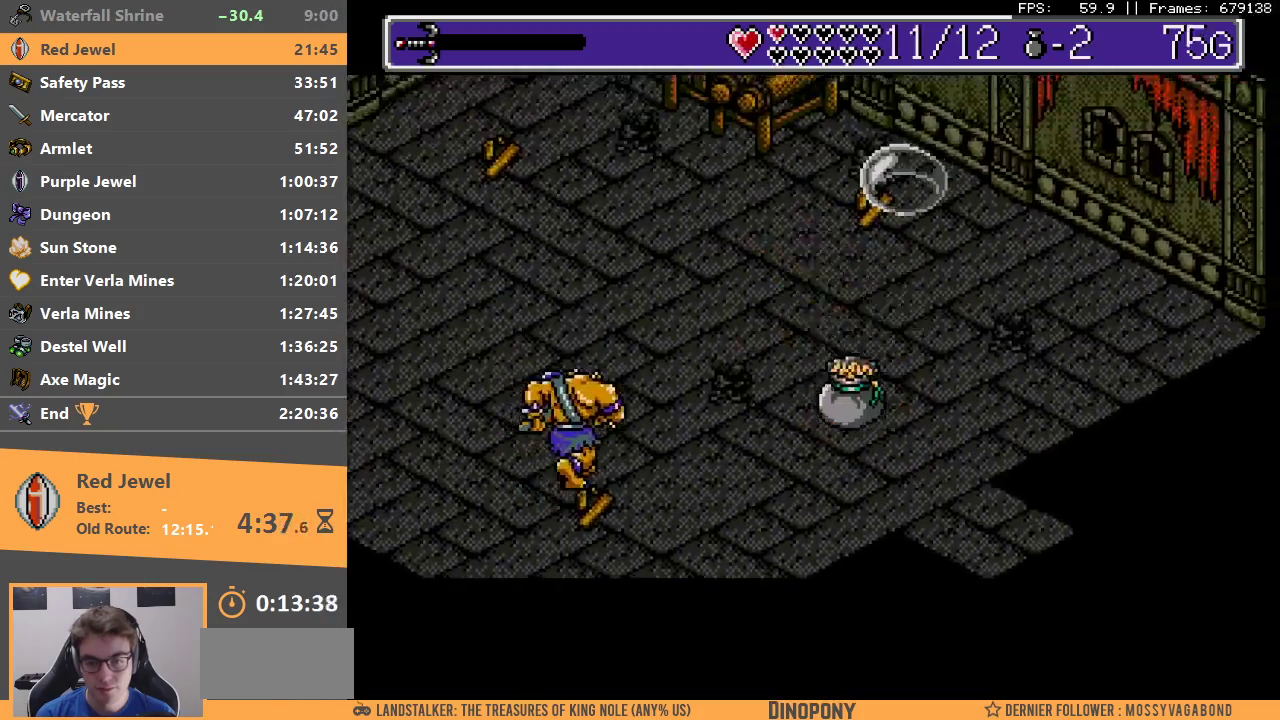
{"buttons": [], "events": [[17, "A", "up"], [33, "B", "up"], [83, "A", "down"], [83, "B", "down"], [150, "A", "up"], [150, "B", "up"], [217, "A", "down"], [217, "B", "down"], [283, "A", "up"], [283, "B", "up"]]}
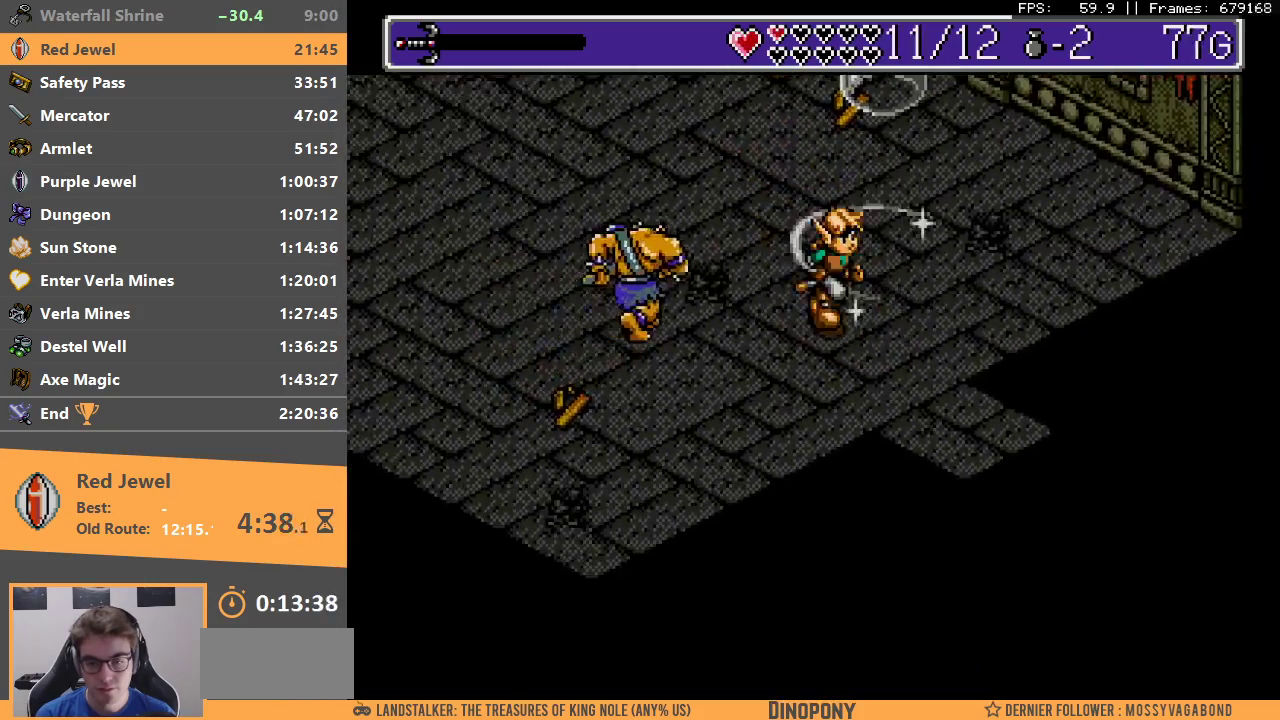
{"buttons": [], "events": []}
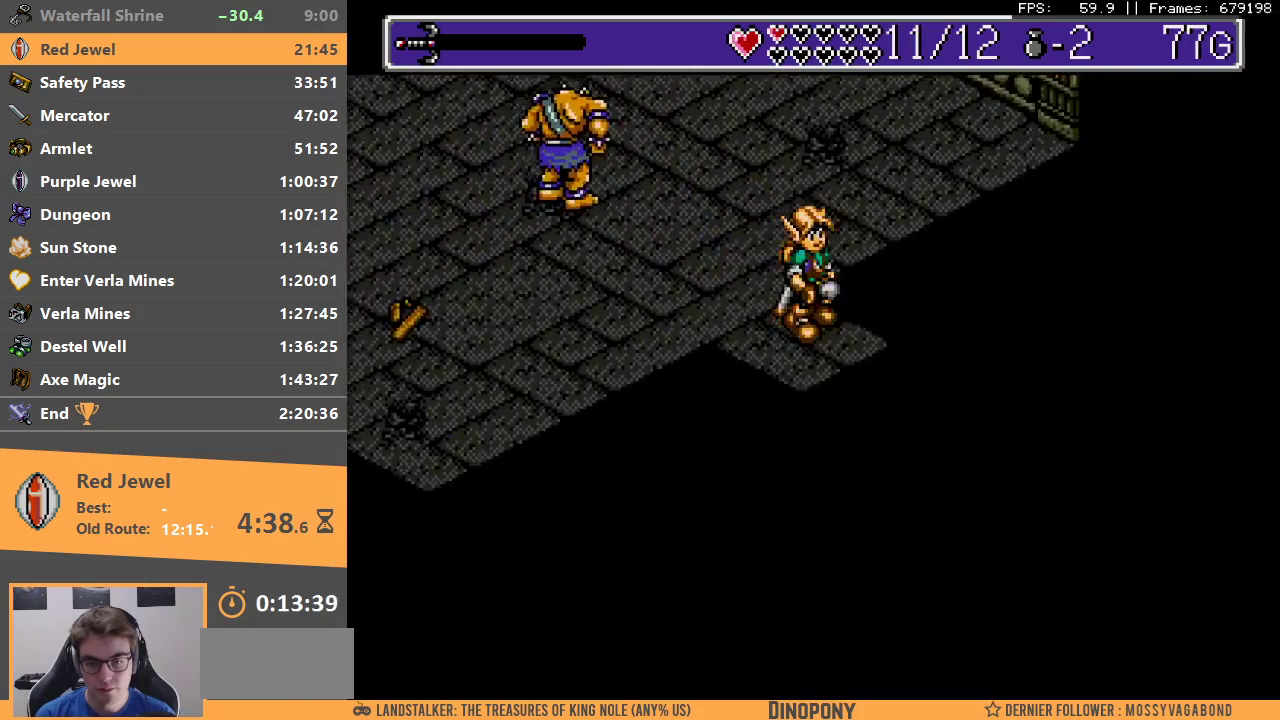
{"buttons": ["A", "B"], "events": [[183, "B", "down"], [283, "B", "up"], [350, "B", "down"], [367, "A", "down"], [400, "A", "up"], [450, "B", "up"], [483, "B", "down"], [500, "A", "down"]]}
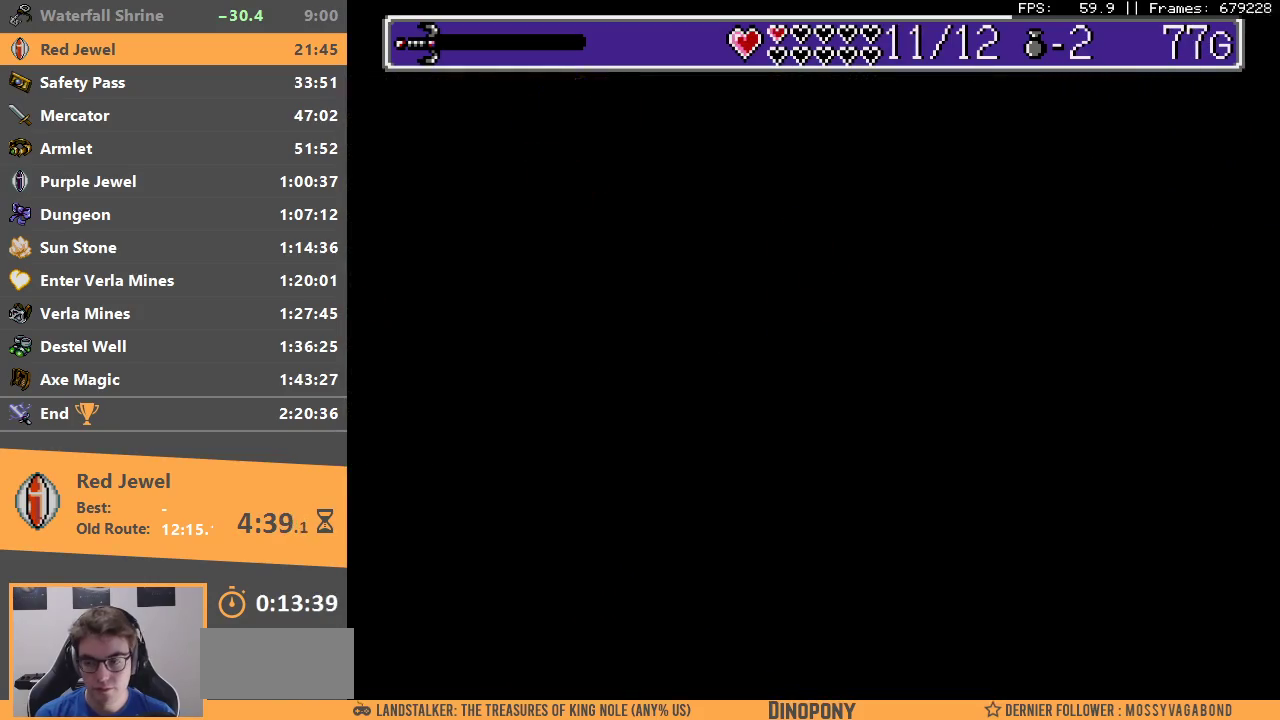
{"buttons": [], "events": [[50, "A", "up"], [50, "B", "up"], [133, "B", "down"], [150, "A", "down"], [183, "A", "up"], [217, "B", "up"], [267, "B", "down"], [300, "A", "down"], [333, "A", "up"], [367, "B", "up"]]}
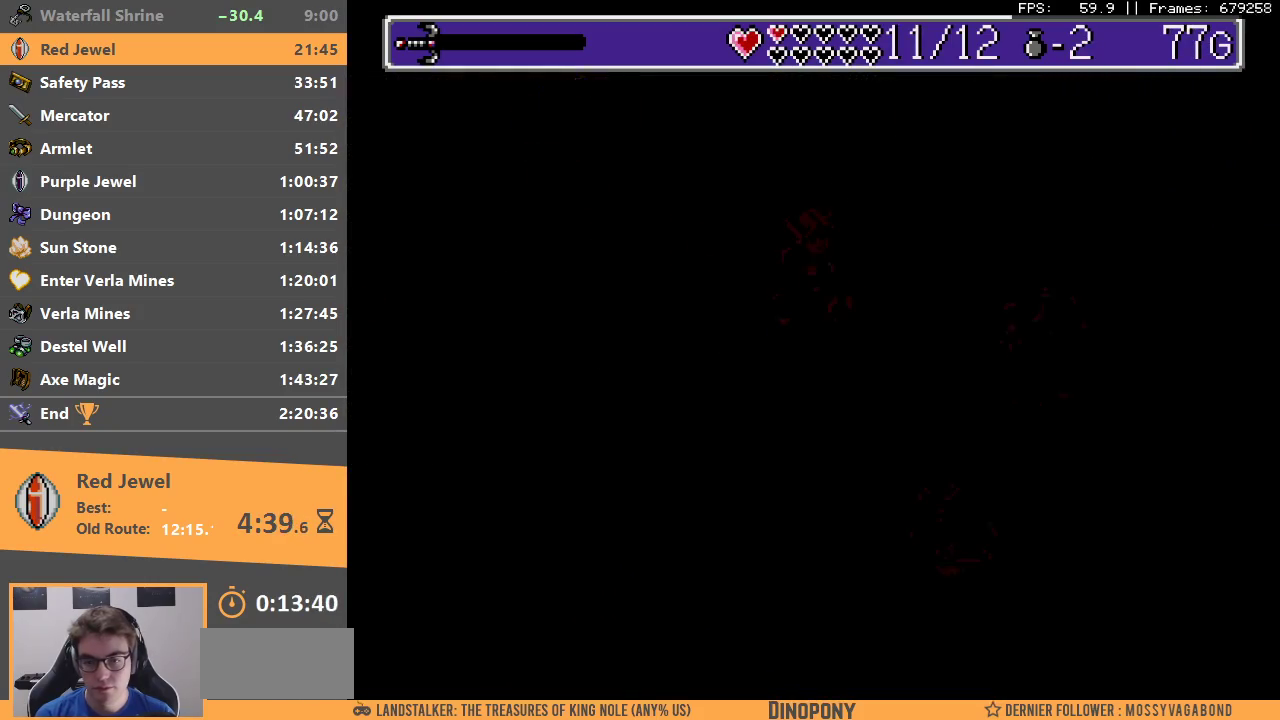
{"buttons": ["A", "B"], "events": [[450, "B", "down"], [467, "A", "down"]]}
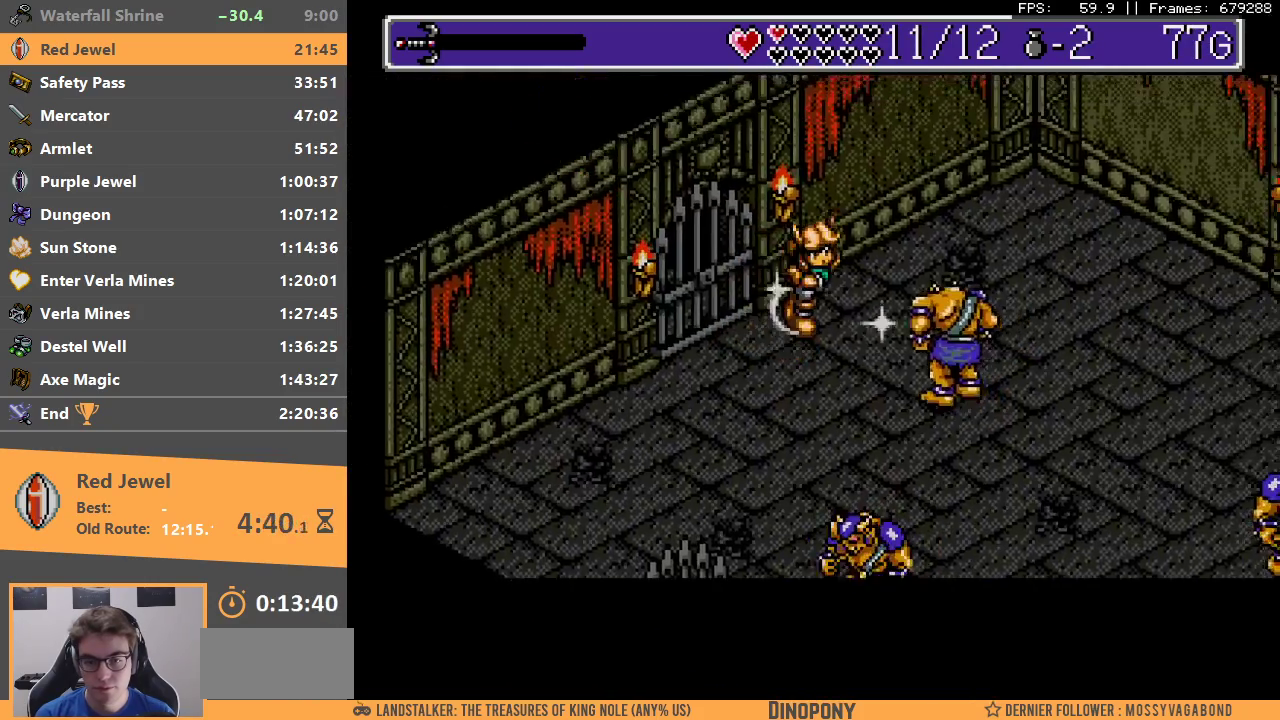
{"buttons": [], "events": [[33, "A", "up"], [67, "B", "up"], [117, "A", "down"], [117, "B", "down"], [167, "A", "up"], [200, "B", "up"], [250, "A", "down"], [250, "B", "down"], [317, "A", "up"], [333, "B", "up"], [383, "B", "down"], [400, "A", "down"], [467, "A", "up"], [483, "B", "up"]]}
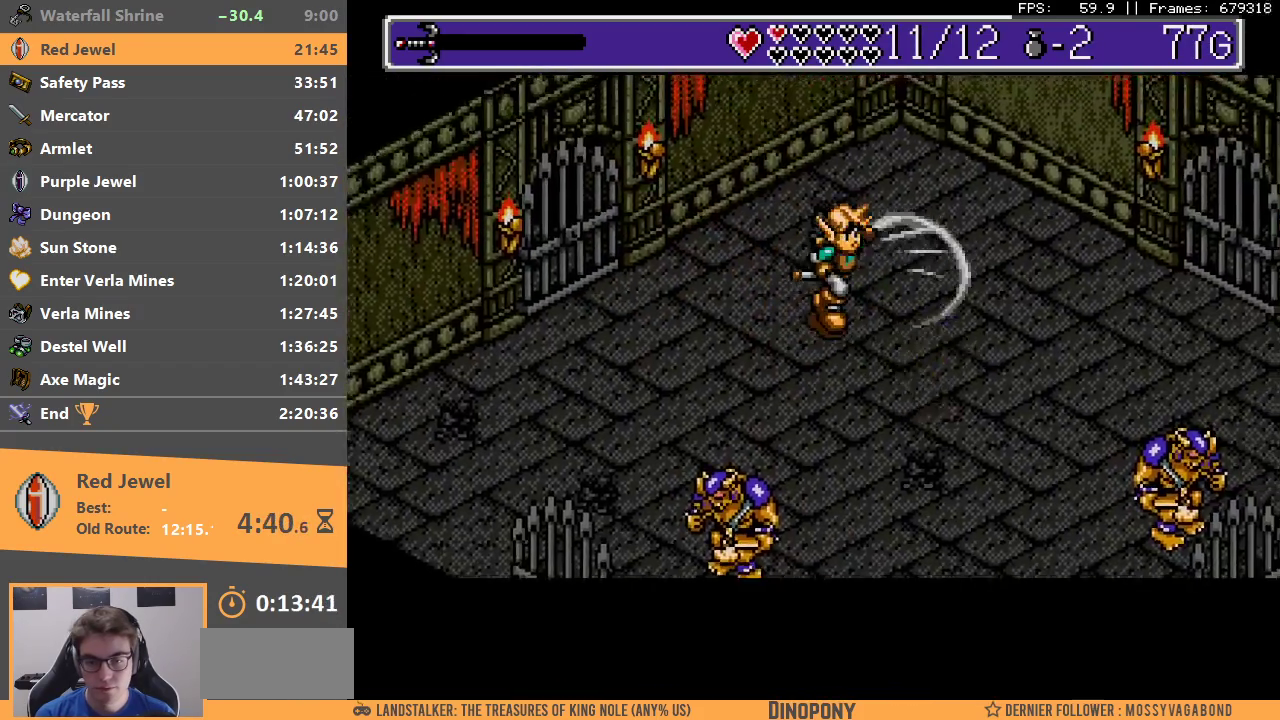
{"buttons": ["A", "B"], "events": [[50, "A", "down"], [50, "B", "down"], [100, "A", "up"], [133, "B", "up"], [167, "B", "down"], [200, "A", "down"], [250, "A", "up"], [267, "B", "up"], [333, "A", "down"], [333, "B", "down"], [400, "A", "up"], [433, "B", "up"], [483, "A", "down"], [483, "B", "down"]]}
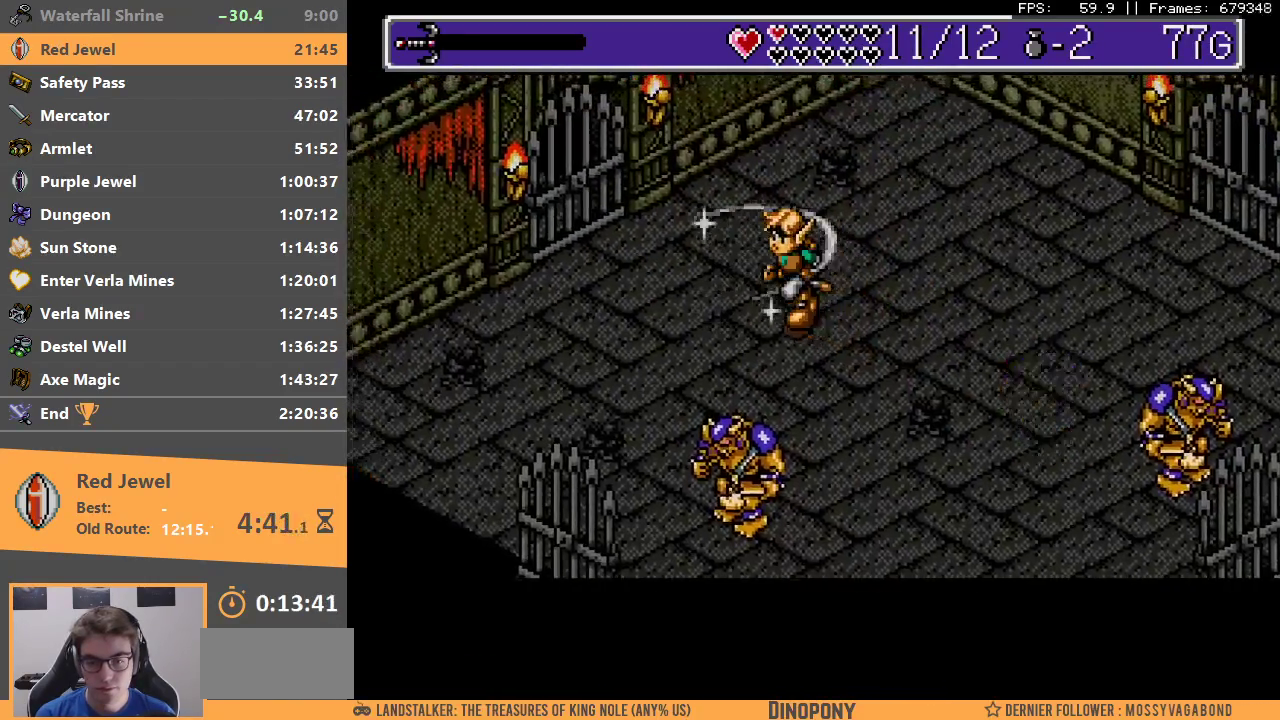
{"buttons": ["A", "B"], "events": [[50, "A", "up"], [83, "B", "up"], [133, "B", "down"], [150, "A", "down"], [200, "A", "up"], [233, "B", "up"], [283, "B", "down"], [300, "A", "down"], [350, "A", "up"], [367, "B", "up"], [433, "B", "down"], [450, "A", "down"]]}
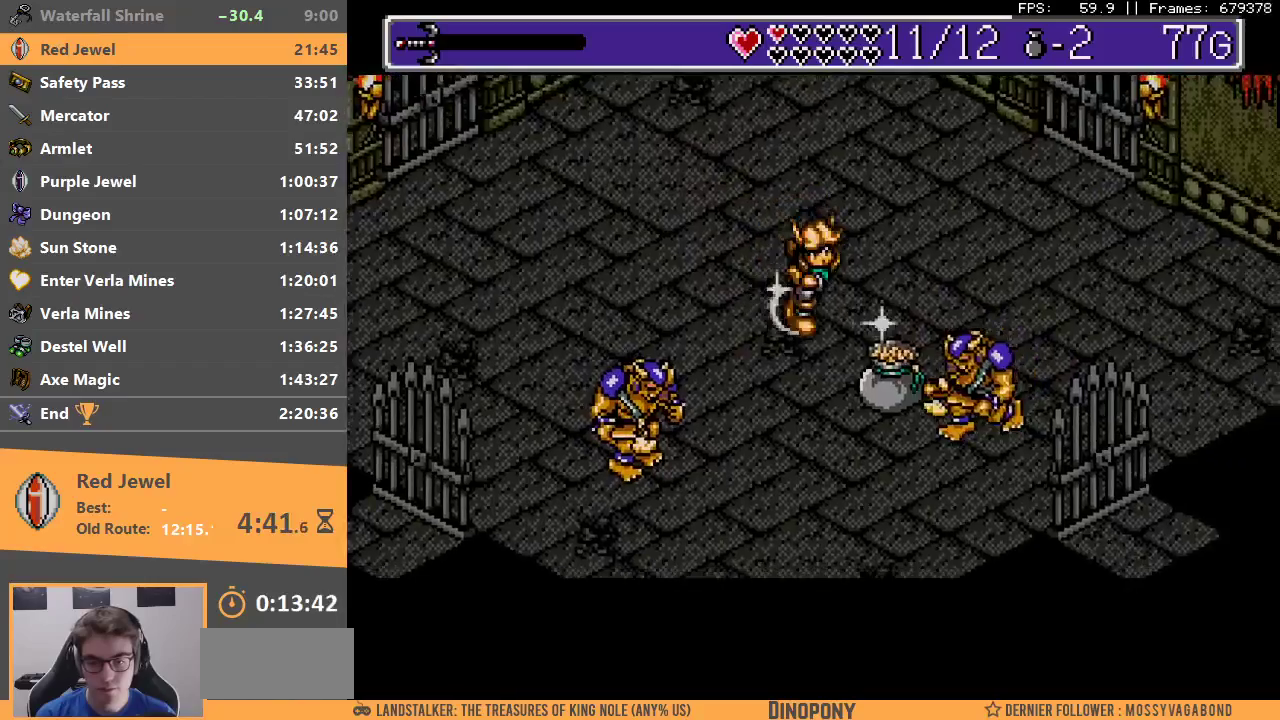
{"buttons": [], "events": [[17, "A", "up"], [33, "B", "up"], [83, "B", "down"], [100, "A", "down"], [150, "A", "up"], [167, "B", "up"], [233, "B", "down"], [267, "A", "down"], [317, "A", "up"], [333, "B", "up"], [383, "A", "down"], [383, "B", "down"], [450, "A", "up"], [483, "B", "up"]]}
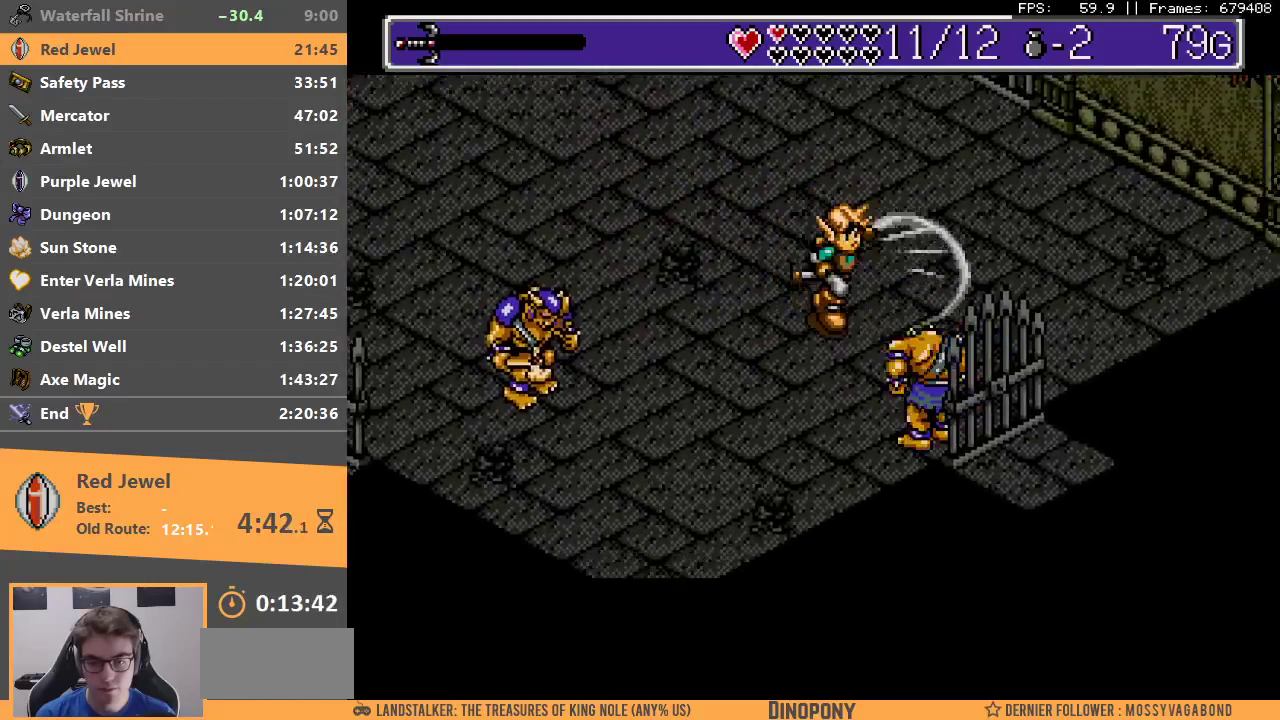
{"buttons": [], "events": [[33, "B", "down"], [50, "A", "down"], [133, "A", "up"], [150, "B", "up"], [200, "A", "down"], [200, "B", "down"], [300, "A", "up"], [300, "B", "up"], [383, "B", "down"], [483, "B", "up"]]}
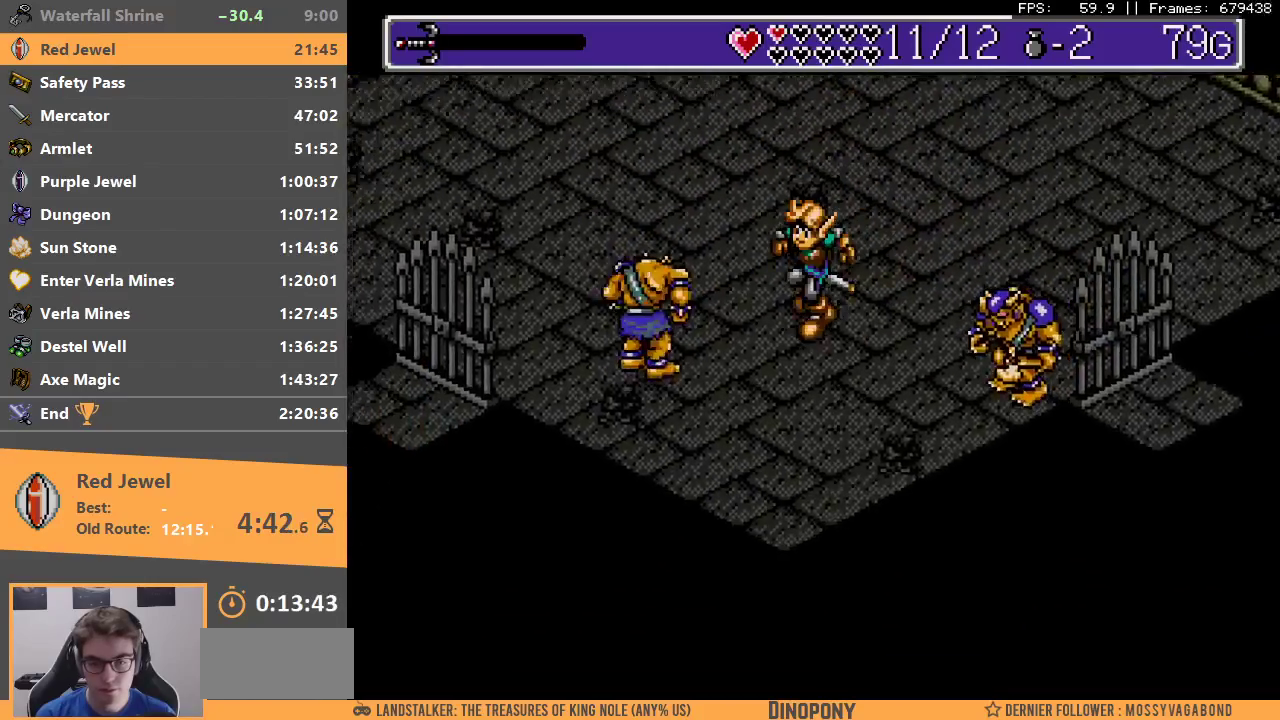
{"buttons": ["A", "B"], "events": [[50, "A", "down"], [50, "B", "down"], [133, "A", "up"], [150, "B", "up"], [200, "A", "down"], [200, "B", "down"], [283, "A", "up"], [283, "B", "up"], [350, "A", "down"], [350, "B", "down"], [433, "A", "up"], [467, "B", "up"], [500, "A", "down"], [500, "B", "down"]]}
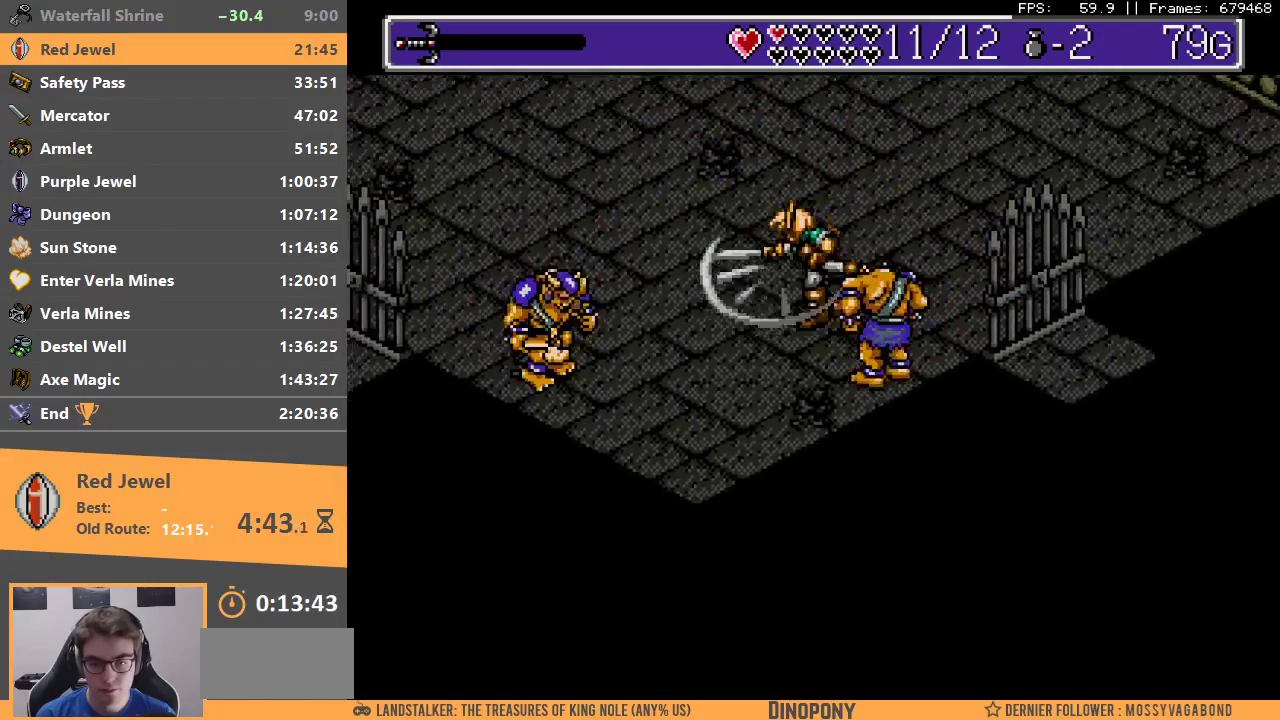
{"buttons": ["A", "B"], "events": [[83, "A", "up"], [83, "B", "up"], [150, "B", "down"], [167, "A", "down"], [250, "A", "up"], [267, "B", "up"], [317, "B", "down"], [333, "A", "down"], [400, "A", "up"], [433, "B", "up"], [467, "A", "down"], [467, "B", "down"]]}
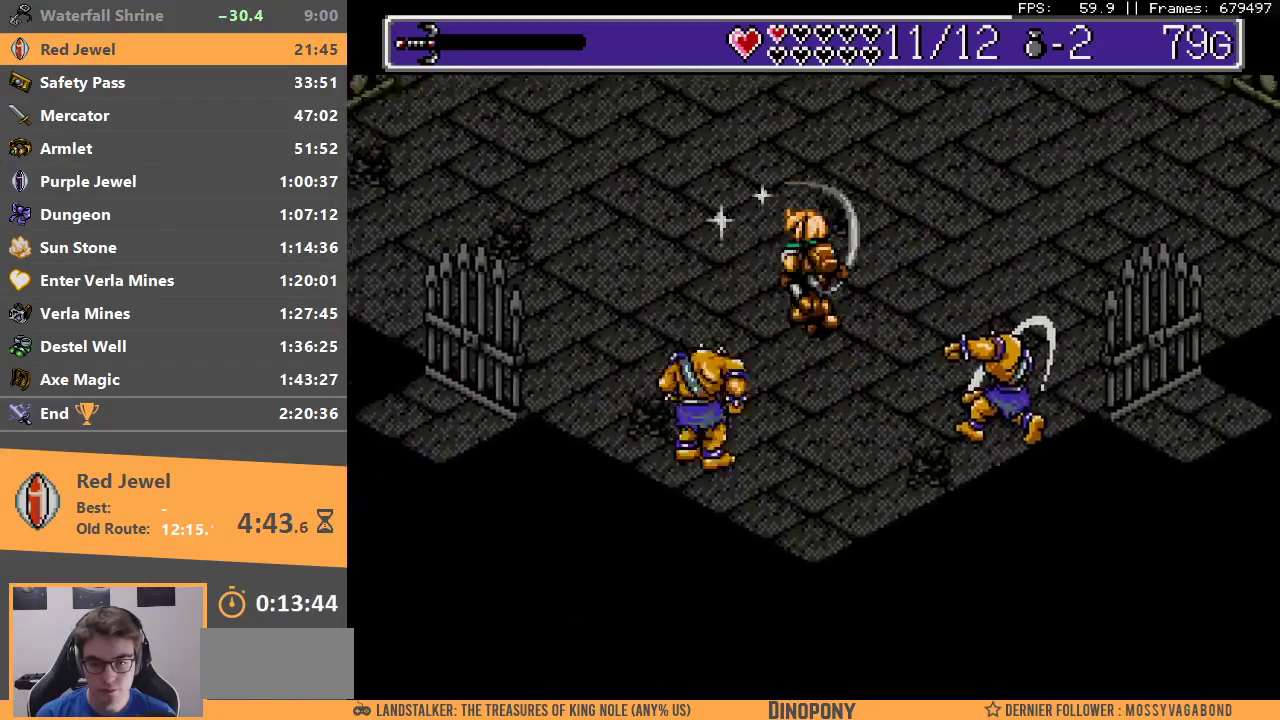
{"buttons": [], "events": [[50, "A", "up"], [83, "B", "up"], [133, "B", "down"], [167, "A", "down"], [200, "A", "up"], [217, "B", "up"]]}
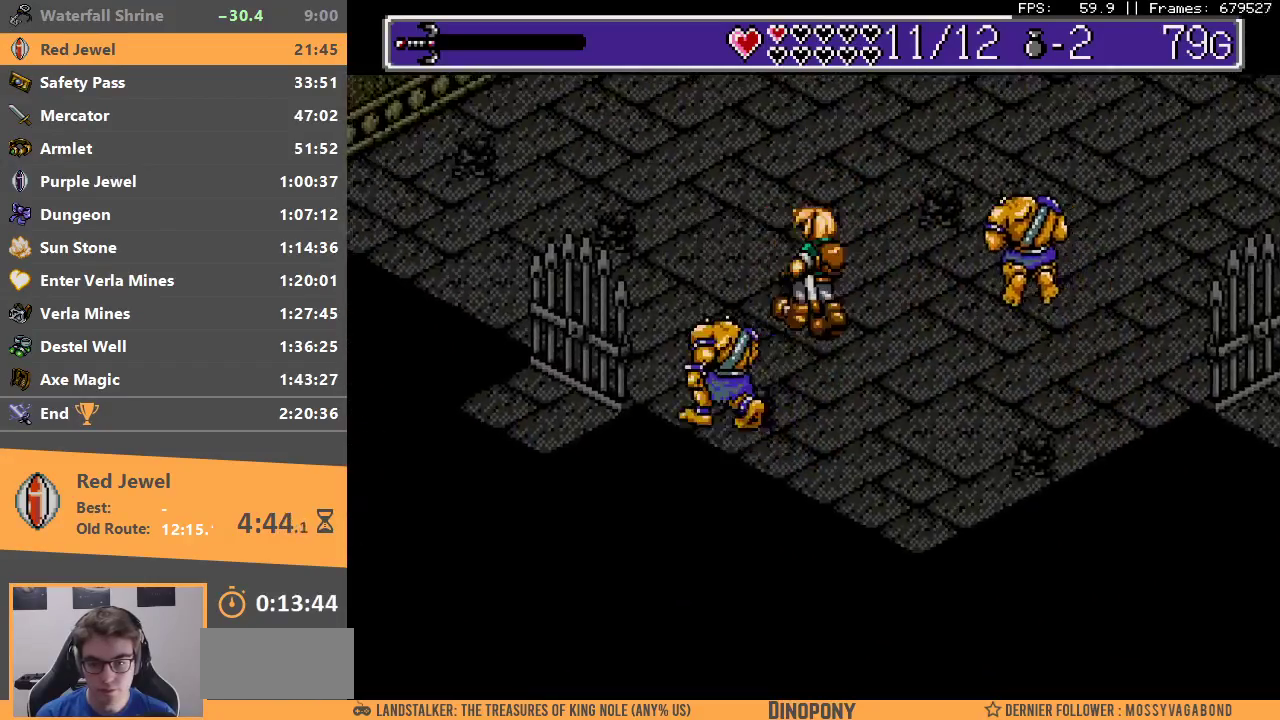
{"buttons": ["A", "B"], "events": [[50, "B", "down"], [167, "B", "up"], [233, "B", "down"], [383, "B", "up"], [433, "B", "down"], [450, "A", "down"]]}
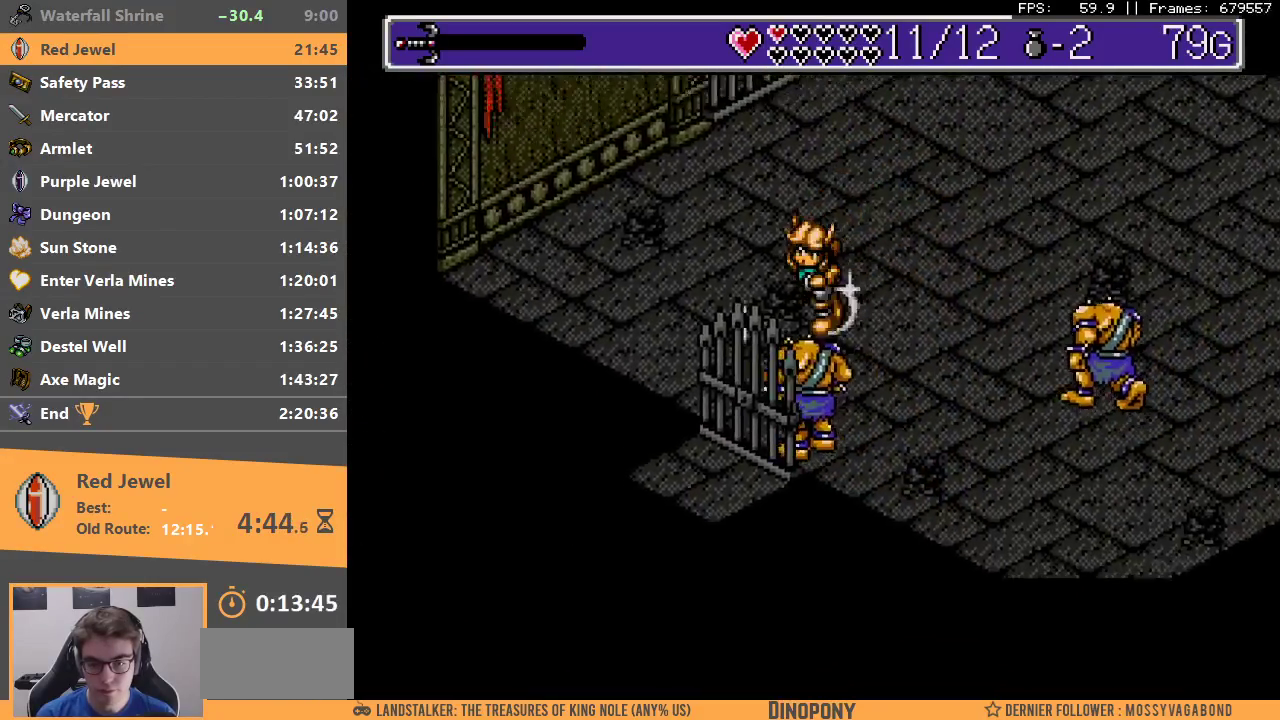
{"buttons": [], "events": [[17, "A", "up"], [17, "B", "up"], [83, "A", "down"], [83, "B", "down"], [150, "A", "up"], [150, "B", "up"], [233, "A", "down"], [233, "B", "down"], [300, "A", "up"], [317, "B", "up"], [367, "B", "down"], [400, "A", "down"], [467, "A", "up"], [467, "B", "up"]]}
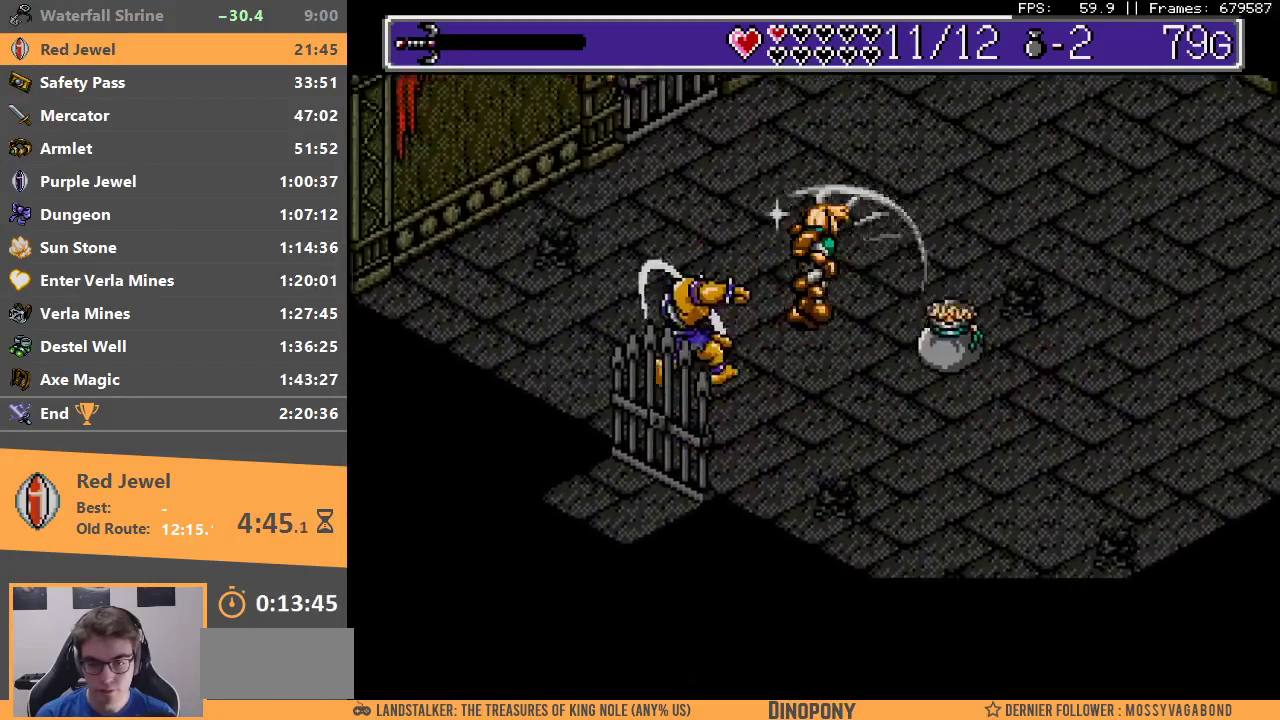
{"buttons": ["A", "B"], "events": [[17, "B", "down"], [33, "A", "down"], [117, "A", "up"], [117, "B", "up"], [183, "A", "down"], [183, "B", "down"], [250, "A", "up"], [283, "B", "up"], [333, "A", "down"], [333, "B", "down"], [400, "A", "up"], [417, "B", "up"], [467, "A", "down"], [467, "B", "down"]]}
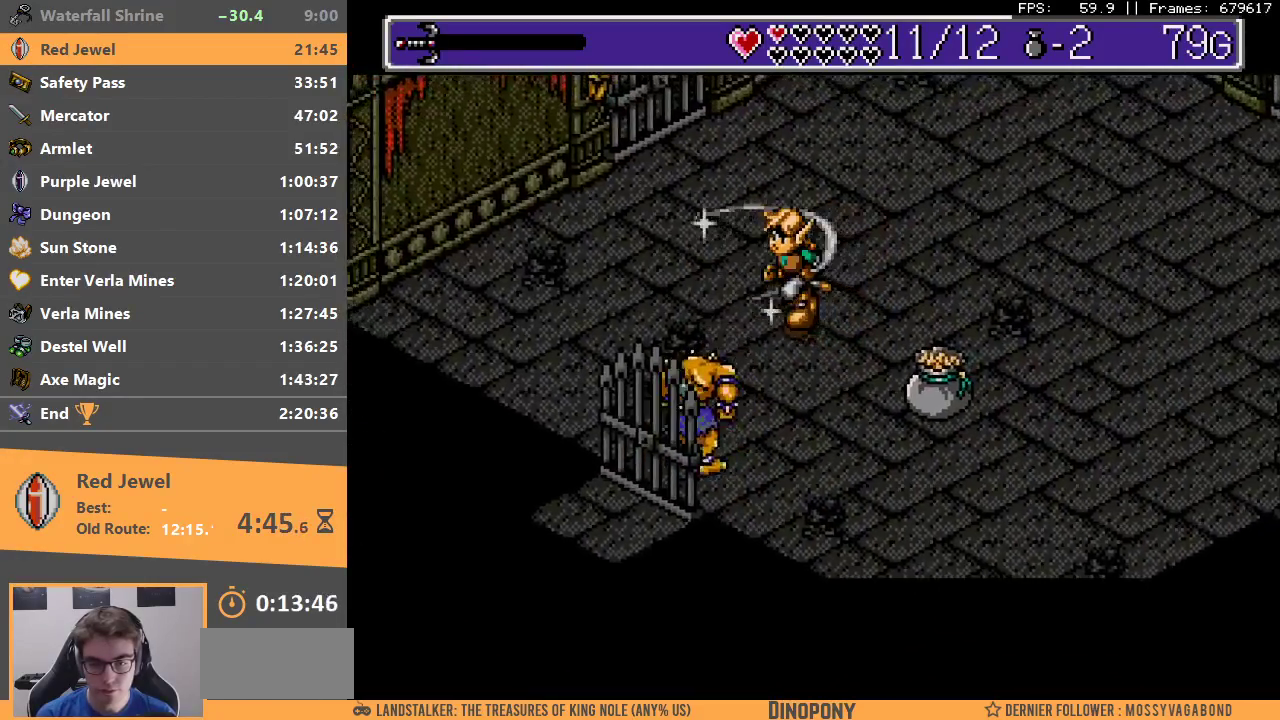
{"buttons": [], "events": [[50, "A", "up"], [50, "B", "up"], [133, "A", "down"], [133, "B", "down"], [183, "A", "up"], [200, "B", "up"], [250, "A", "down"], [250, "B", "down"], [333, "A", "up"], [333, "B", "up"], [400, "A", "down"], [400, "B", "down"], [483, "A", "up"], [483, "B", "up"]]}
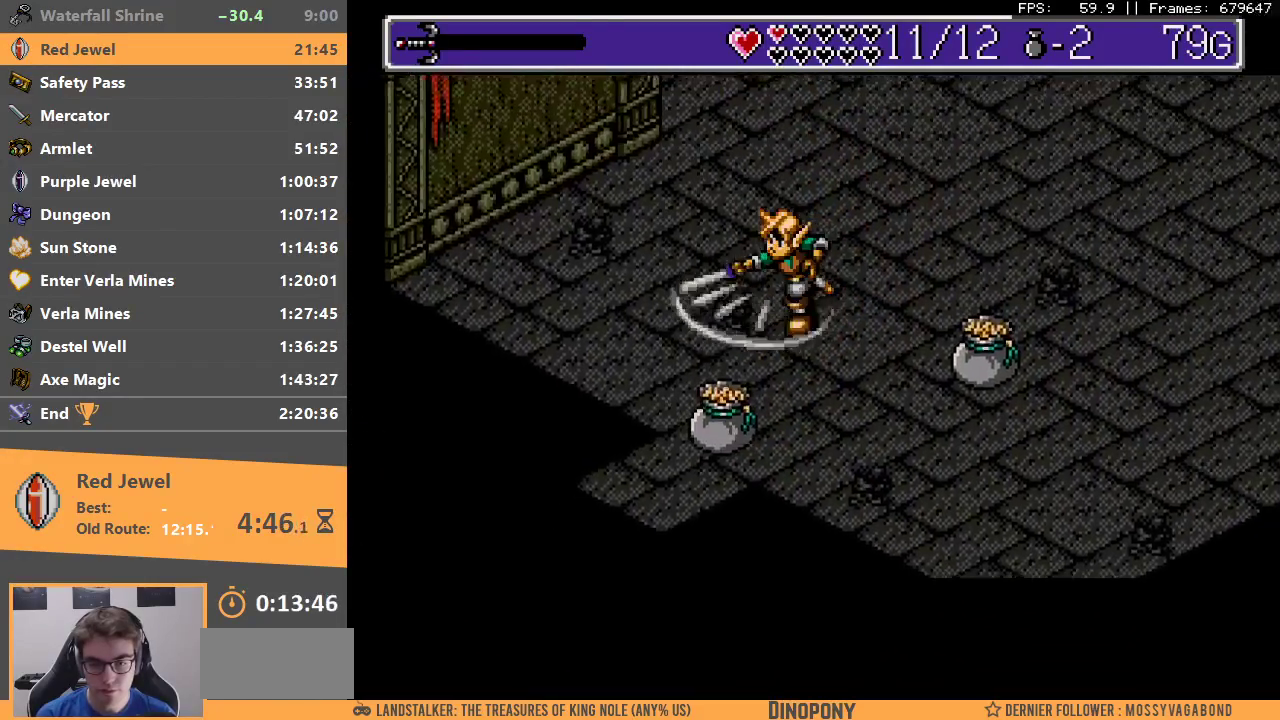
{"buttons": [], "events": []}
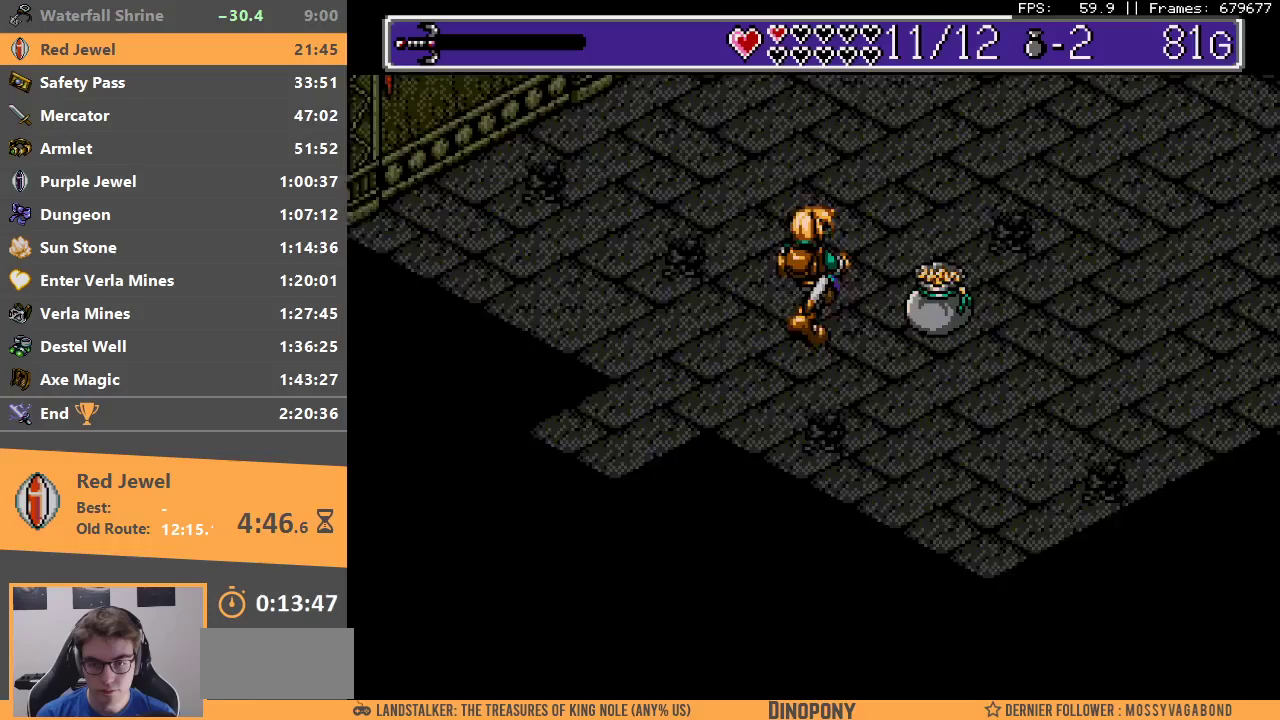
{"buttons": [], "events": []}
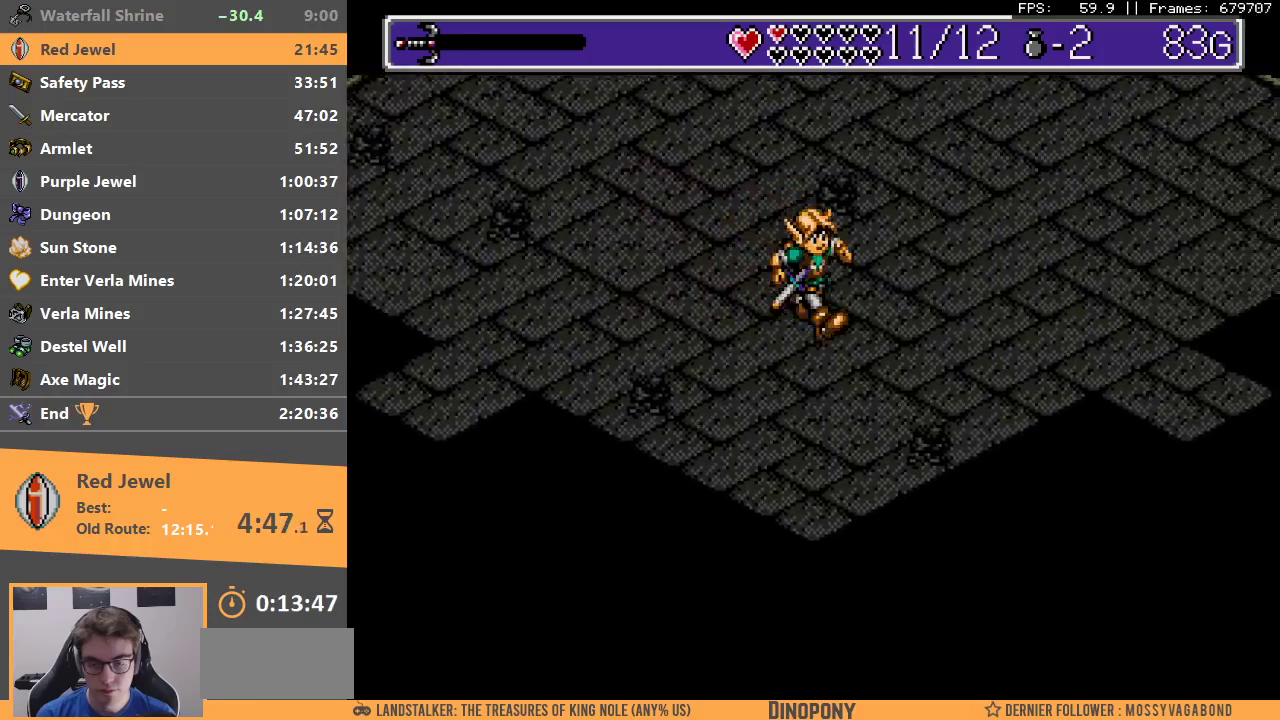
{"buttons": [], "events": []}
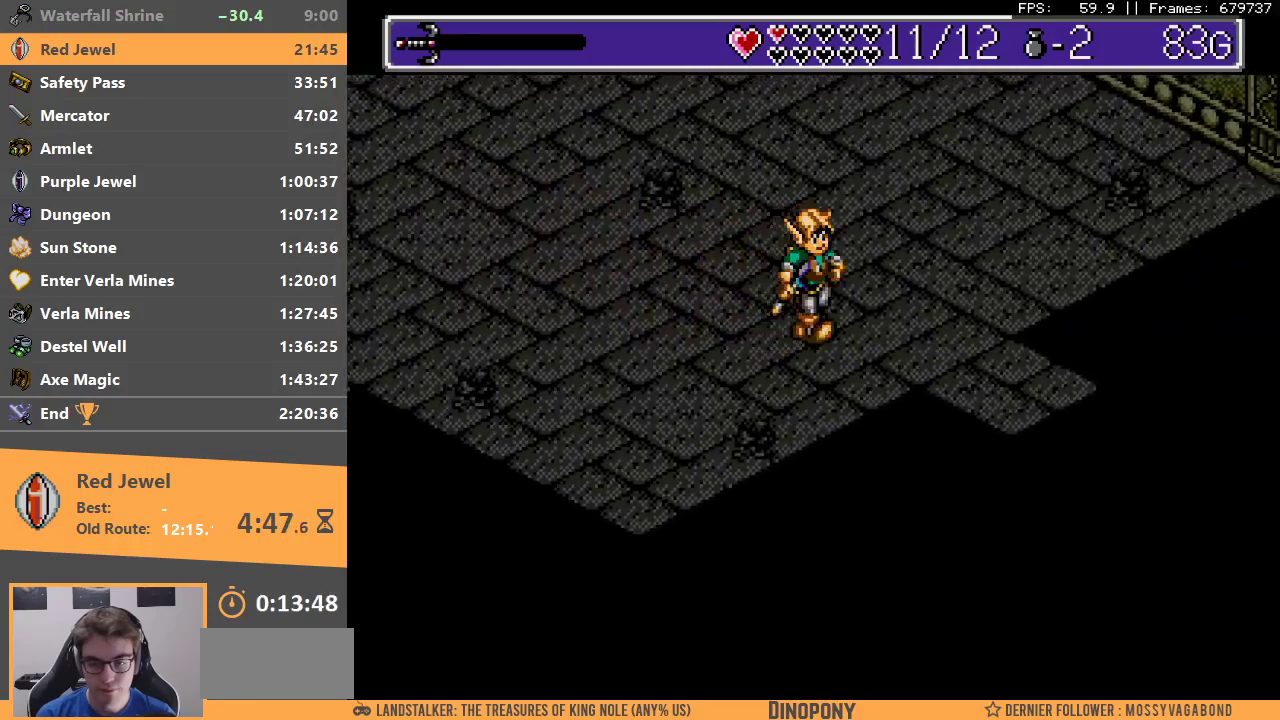
{"buttons": [], "events": []}
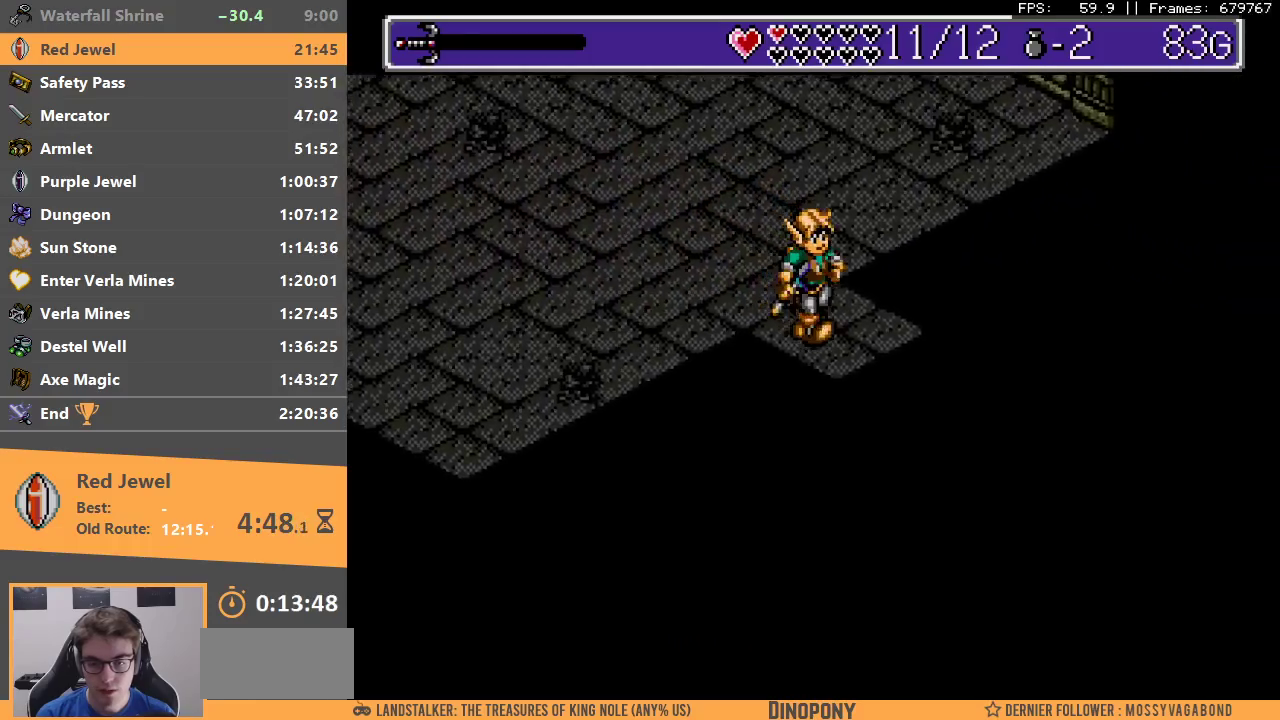
{"buttons": [], "events": [[200, "B", "down"], [333, "B", "up"], [383, "B", "down"], [483, "B", "up"]]}